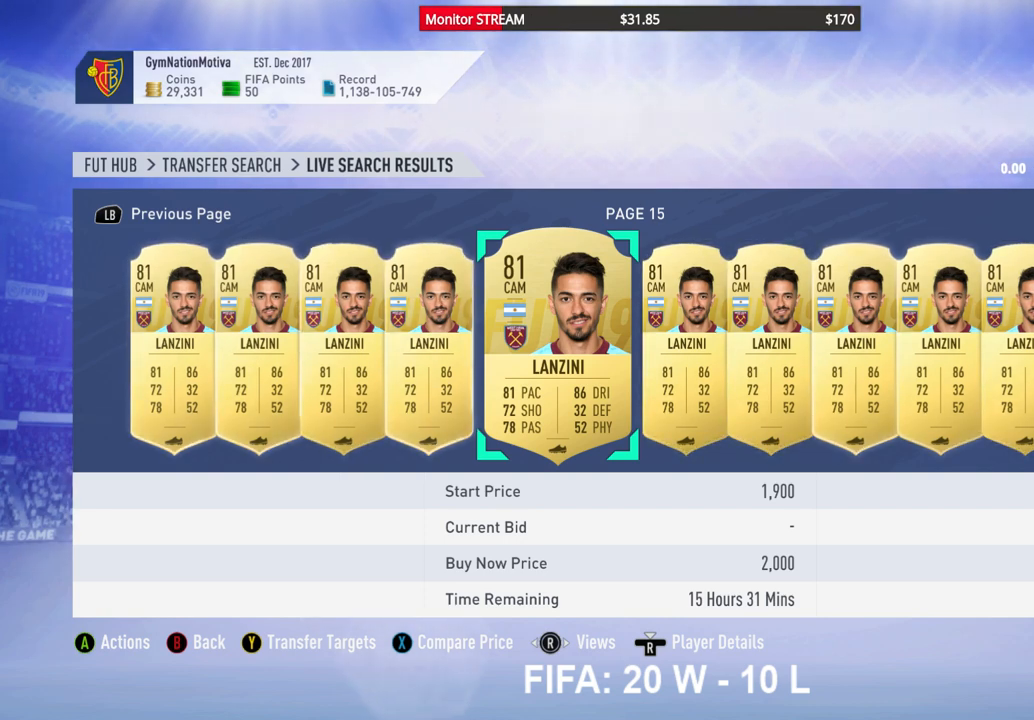
Gameplay with a controller (Xbox layout); each line is a JSON object with the inputs held at the frame after it. "events" lists button and stick changes between this image and that frame as [ms after this image, input, new state], when the widget could be followed in between. Not read: L3 R3.
{"buttons": ["DPAD_RIGHT"], "left_stick": "center", "right_stick": "center", "events": [[467, "DPAD_RIGHT", "down"]]}
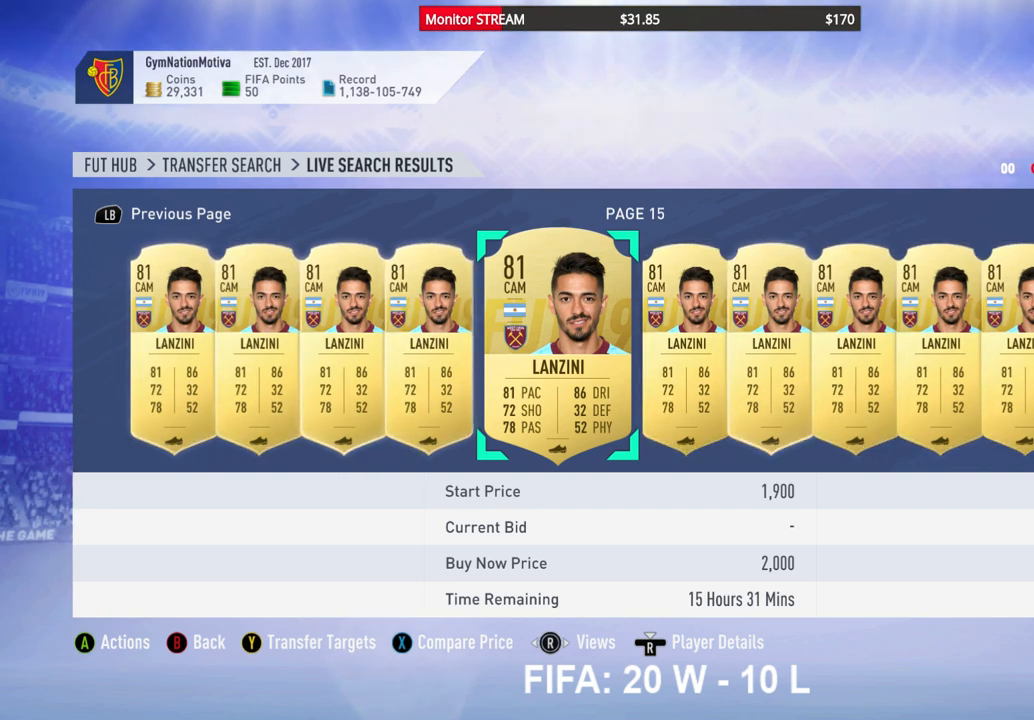
{"buttons": [], "left_stick": "center", "right_stick": "center", "events": [[67, "DPAD_RIGHT", "up"], [167, "DPAD_RIGHT", "down"], [250, "DPAD_RIGHT", "up"]]}
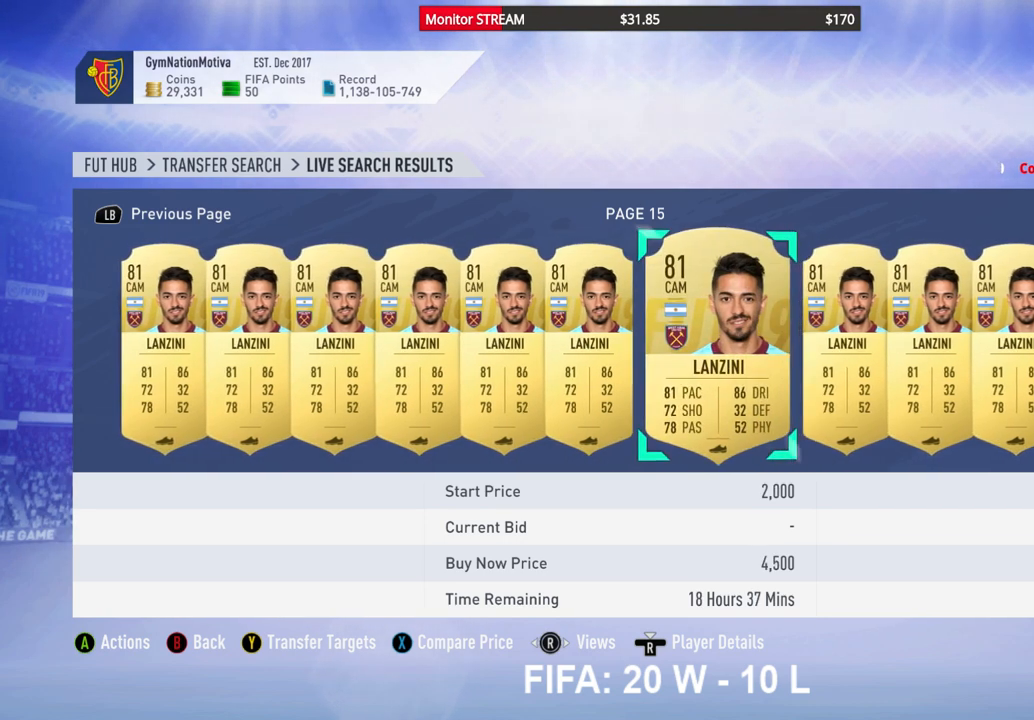
{"buttons": ["DPAD_RIGHT"], "left_stick": "center", "right_stick": "center", "events": [[283, "DPAD_RIGHT", "down"], [417, "DPAD_RIGHT", "up"], [467, "DPAD_RIGHT", "down"]]}
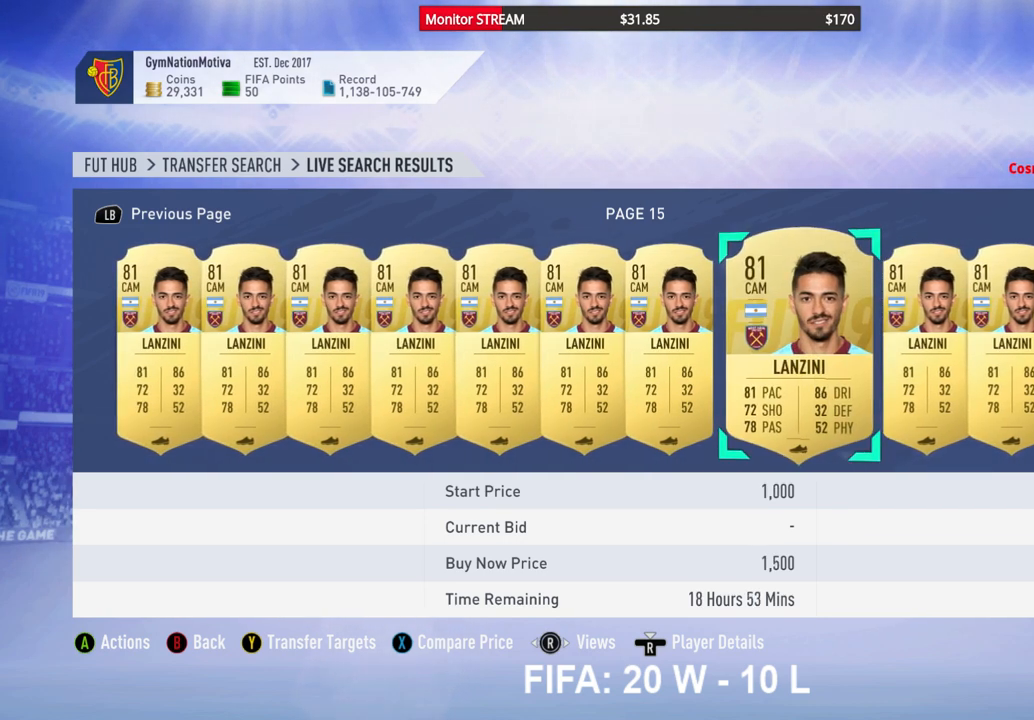
{"buttons": [], "left_stick": "center", "right_stick": "center", "events": [[67, "DPAD_RIGHT", "up"], [150, "DPAD_RIGHT", "down"], [250, "DPAD_RIGHT", "up"]]}
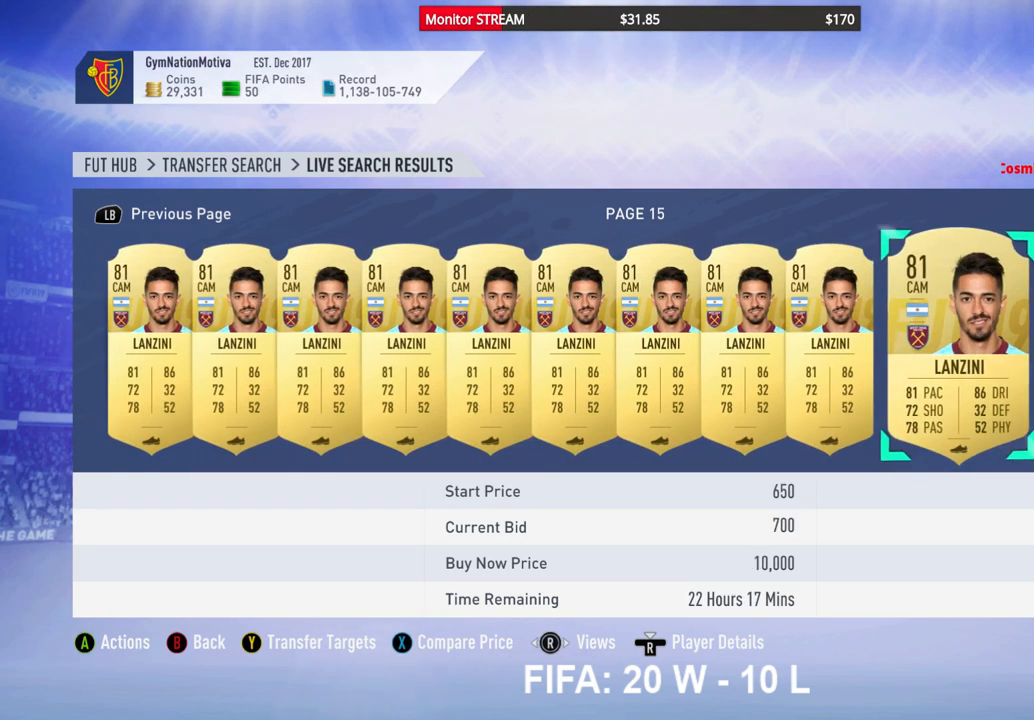
{"buttons": [], "left_stick": "center", "right_stick": "center", "events": [[250, "A", "down"], [350, "A", "up"]]}
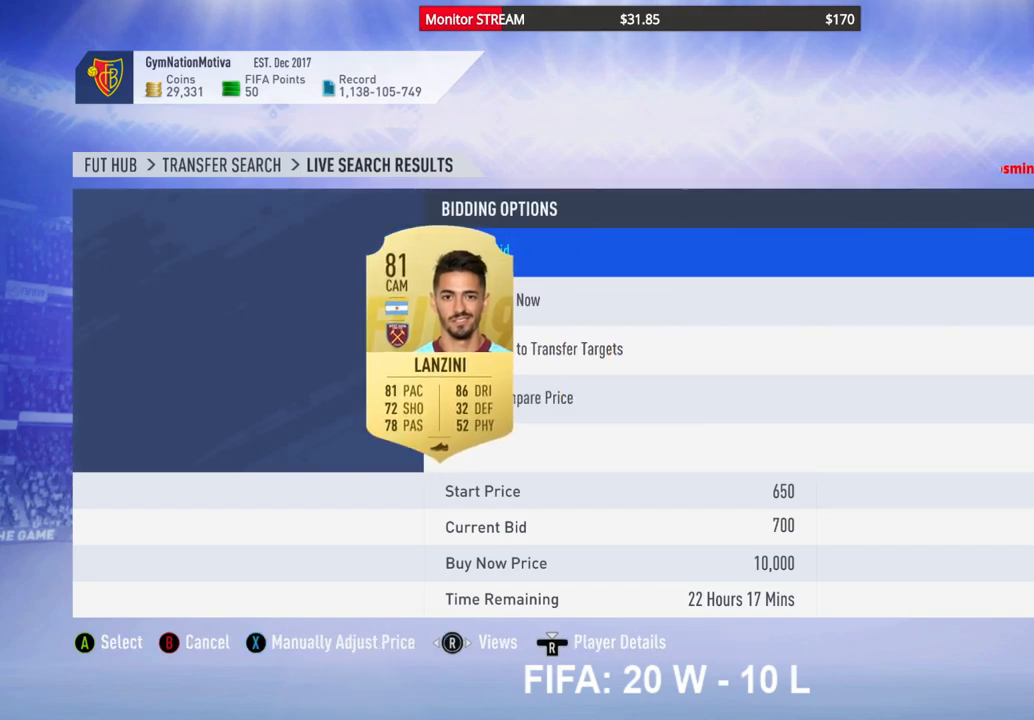
{"buttons": [], "left_stick": "center", "right_stick": "center", "events": [[350, "A", "down"], [483, "A", "up"]]}
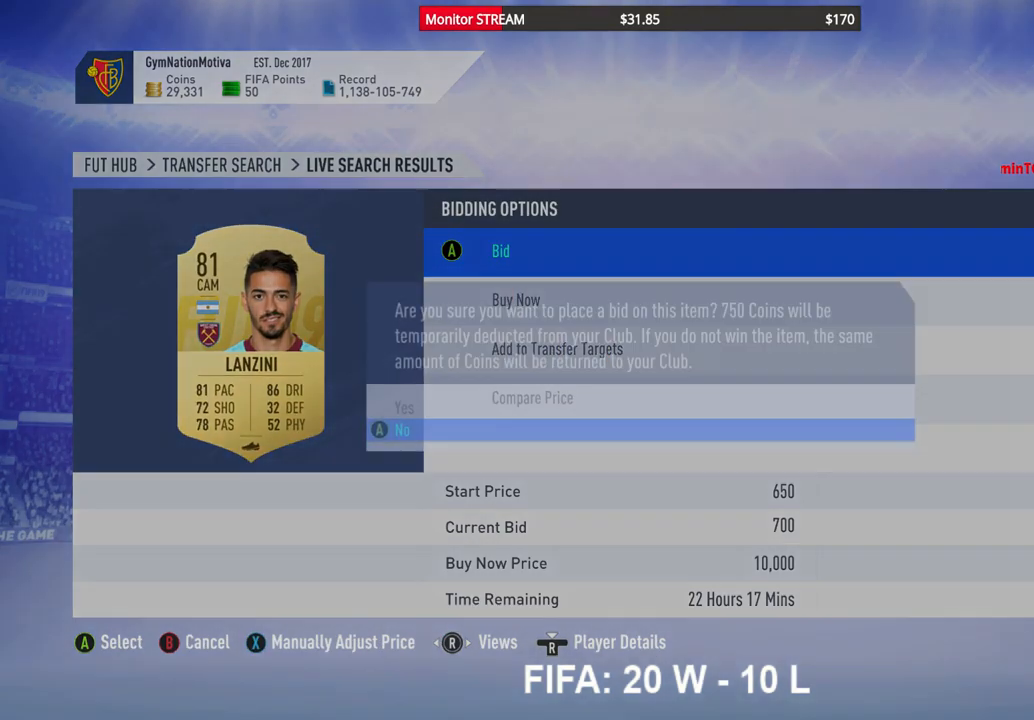
{"buttons": [], "left_stick": "center", "right_stick": "center", "events": [[50, "DPAD_UP", "down"], [183, "DPAD_UP", "up"], [350, "A", "down"], [467, "A", "up"]]}
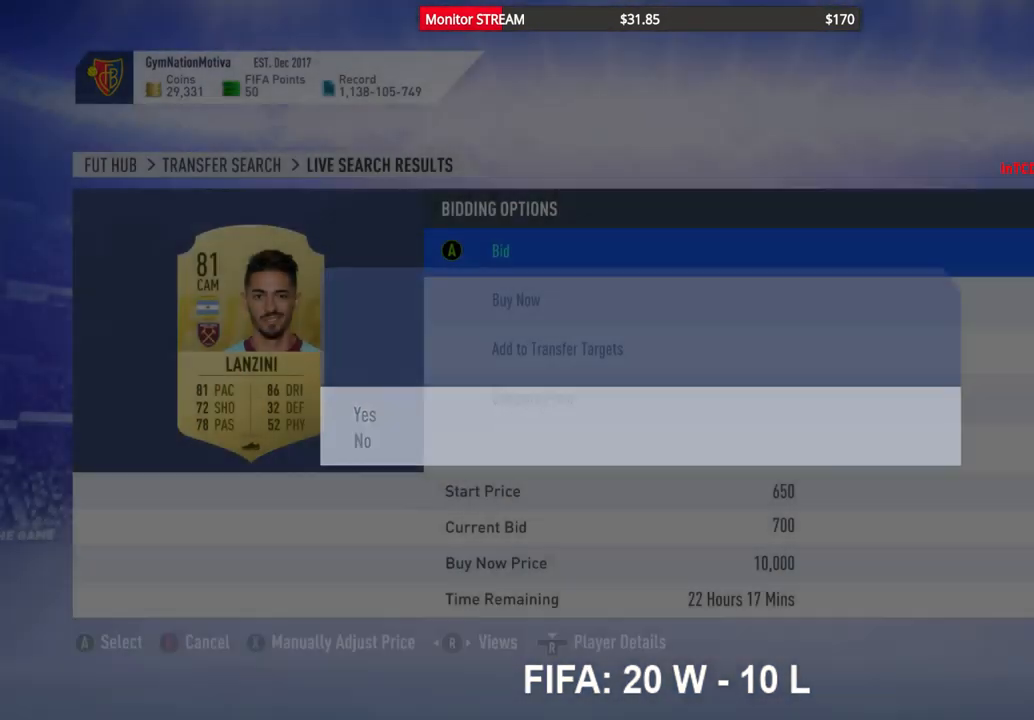
{"buttons": [], "left_stick": "center", "right_stick": "center", "events": []}
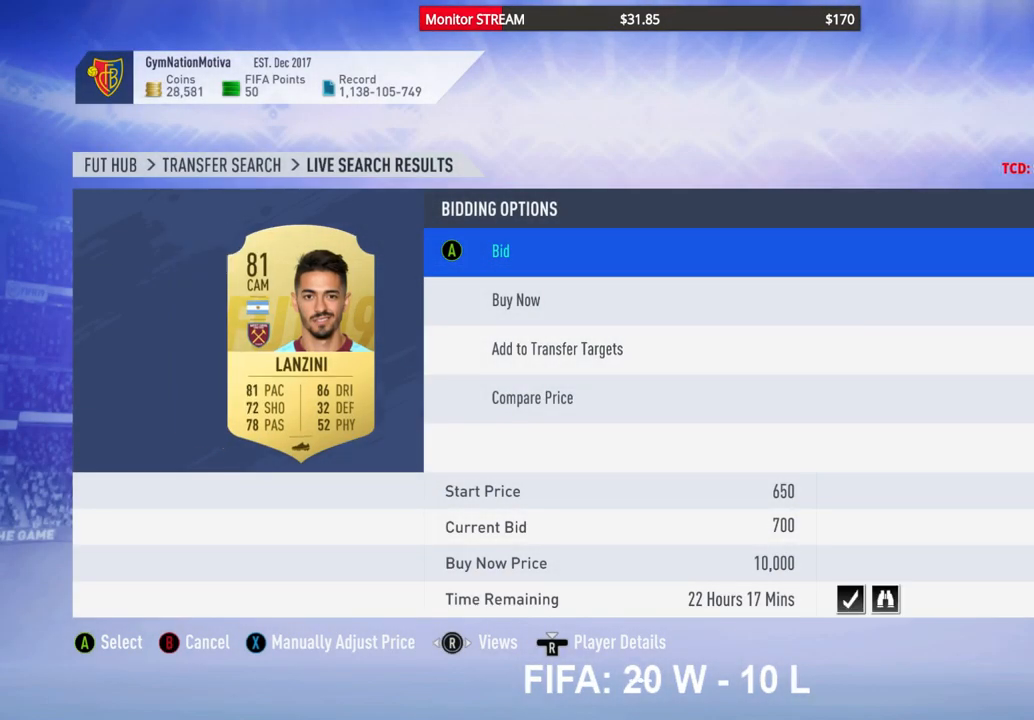
{"buttons": [], "left_stick": "center", "right_stick": "center", "events": []}
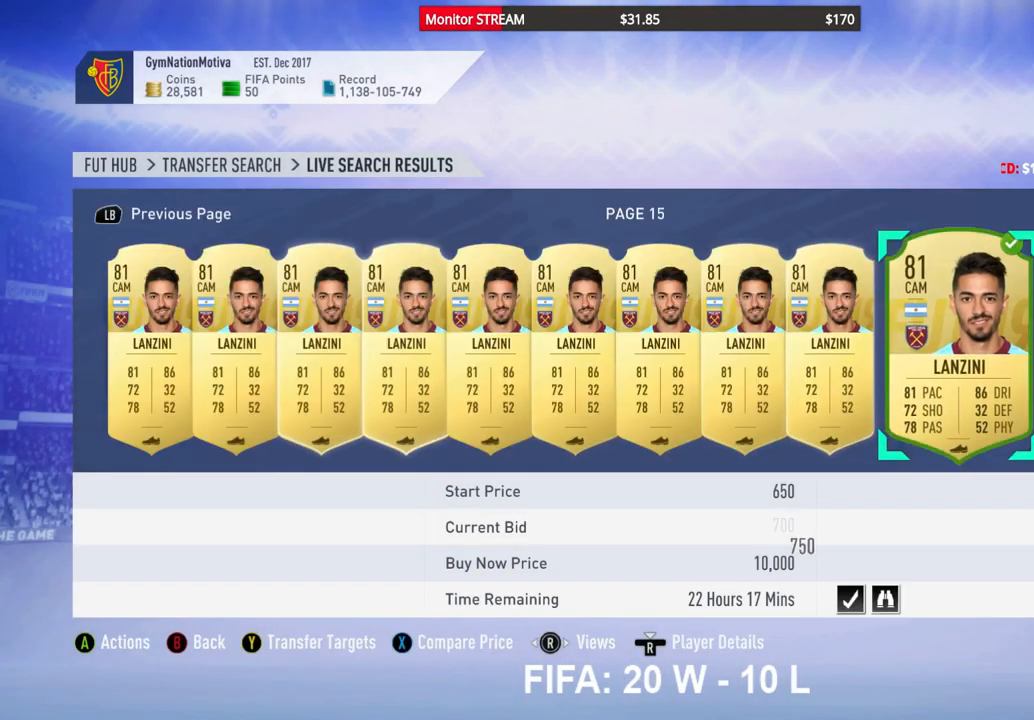
{"buttons": ["DPAD_RIGHT"], "left_stick": "center", "right_stick": "center", "events": [[500, "DPAD_RIGHT", "down"]]}
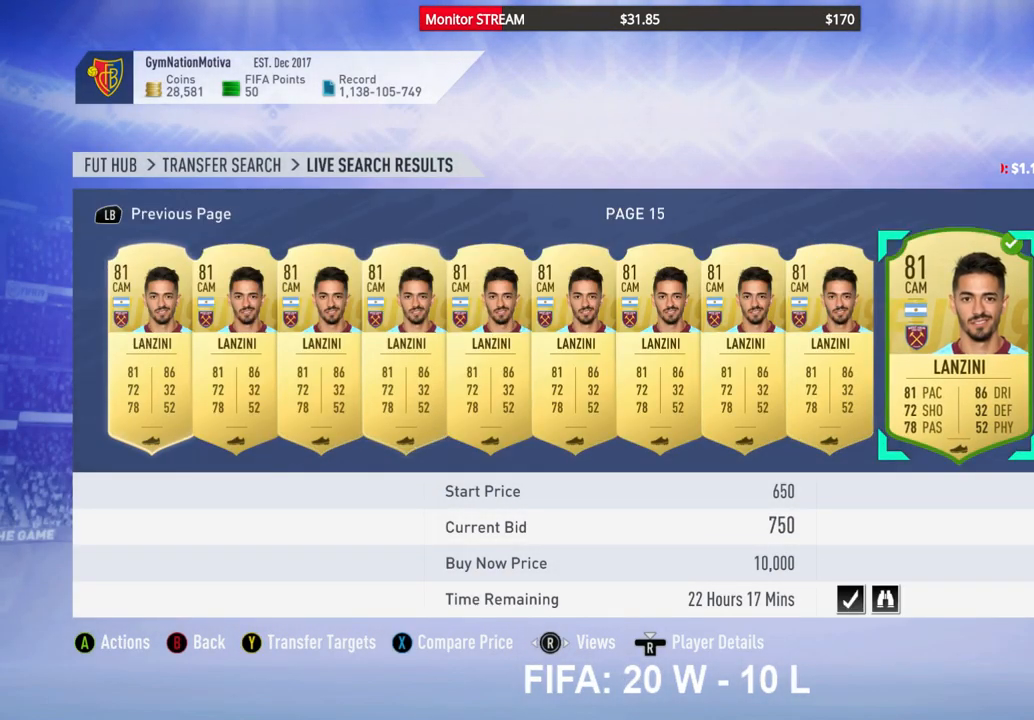
{"buttons": [], "left_stick": "center", "right_stick": "center", "events": [[100, "DPAD_RIGHT", "up"], [283, "DPAD_RIGHT", "down"], [317, "DPAD_RIGHT", "up"]]}
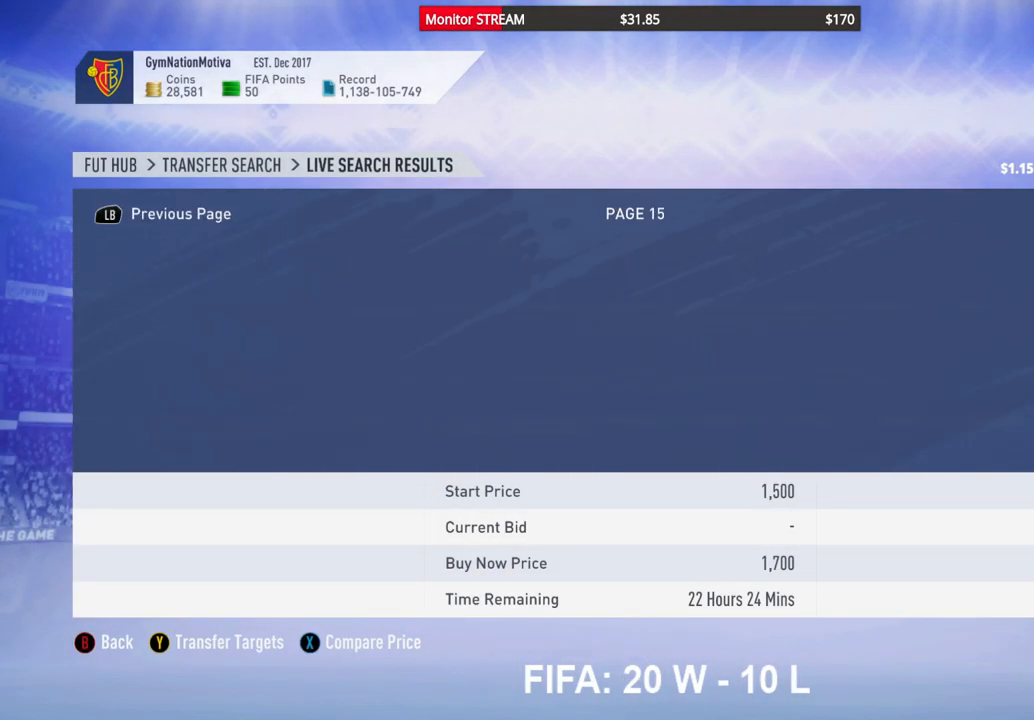
{"buttons": [], "left_stick": "center", "right_stick": "center", "events": []}
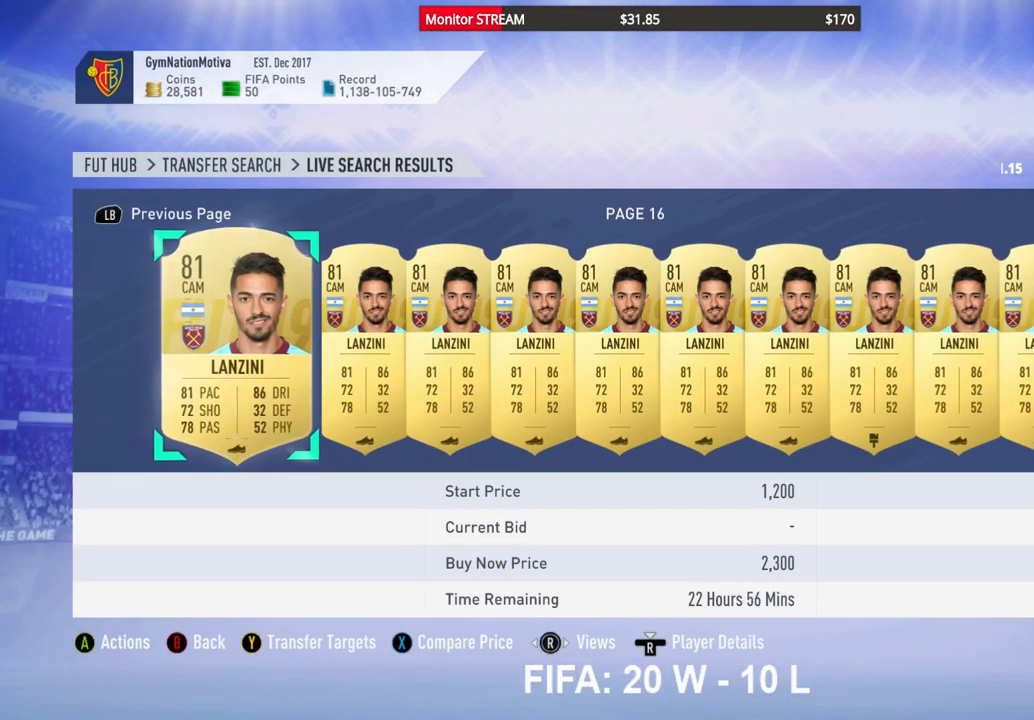
{"buttons": ["DPAD_RIGHT"], "left_stick": "center", "right_stick": "center", "events": [[500, "DPAD_RIGHT", "down"]]}
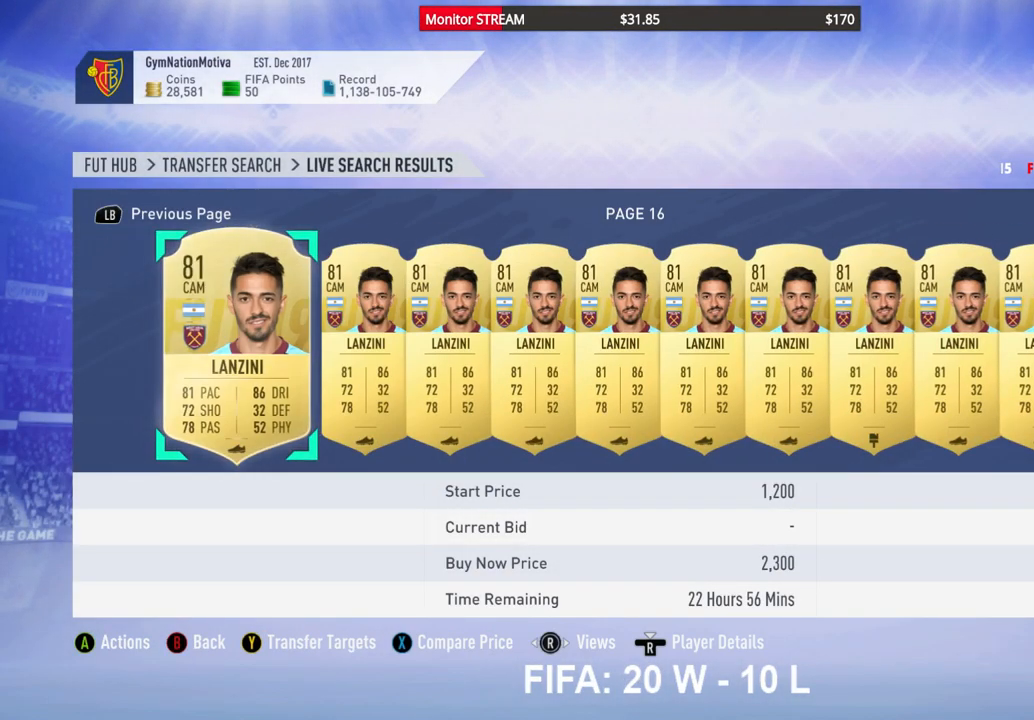
{"buttons": [], "left_stick": "center", "right_stick": "center", "events": [[117, "DPAD_RIGHT", "up"]]}
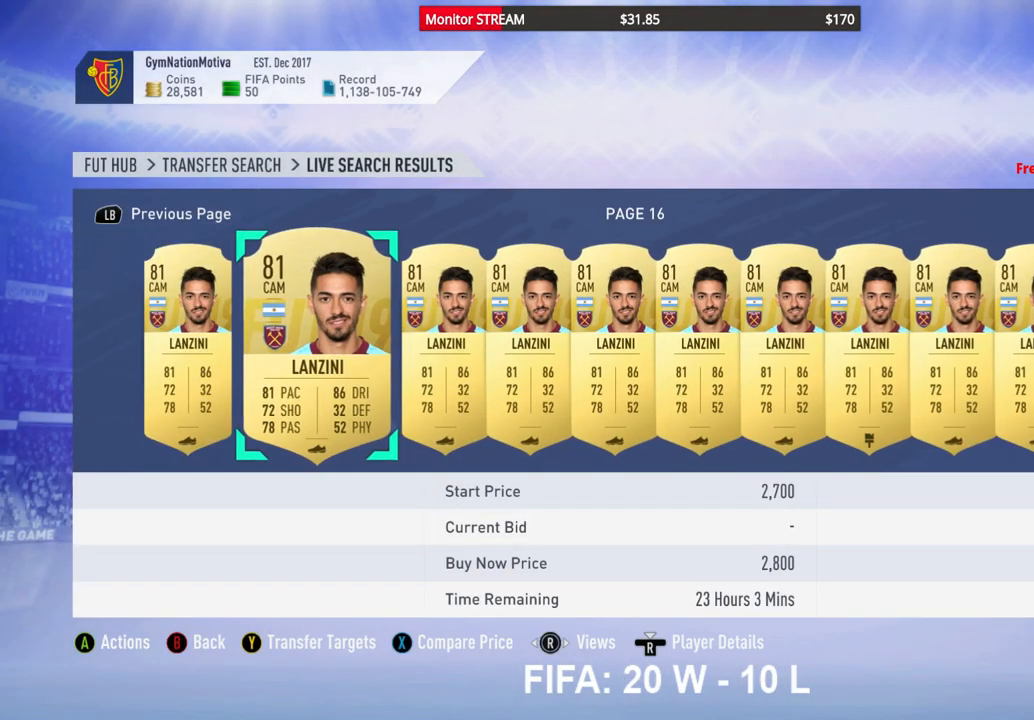
{"buttons": ["DPAD_RIGHT"], "left_stick": "center", "right_stick": "center", "events": [[233, "DPAD_RIGHT", "down"], [350, "DPAD_RIGHT", "up"], [450, "DPAD_RIGHT", "down"]]}
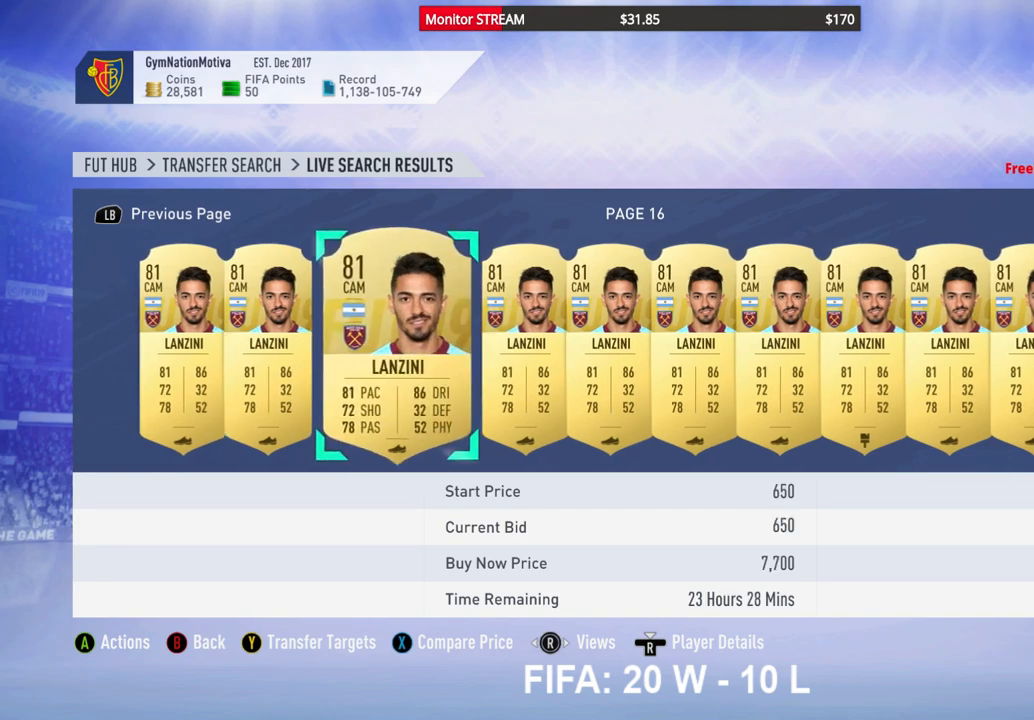
{"buttons": [], "left_stick": "center", "right_stick": "center", "events": [[17, "DPAD_RIGHT", "up"], [133, "DPAD_RIGHT", "down"], [167, "DPAD_RIGHT", "up"], [317, "DPAD_RIGHT", "down"], [383, "DPAD_RIGHT", "up"]]}
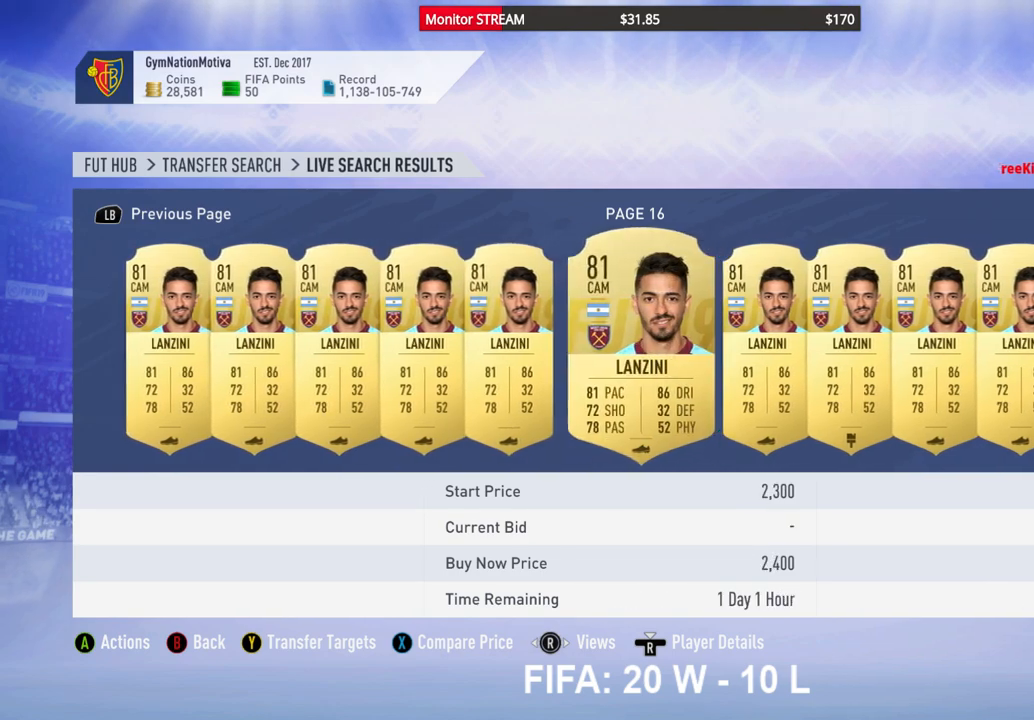
{"buttons": ["DPAD_LEFT"], "left_stick": "center", "right_stick": "center", "events": [[300, "DPAD_LEFT", "down"], [383, "DPAD_LEFT", "up"], [467, "DPAD_LEFT", "down"]]}
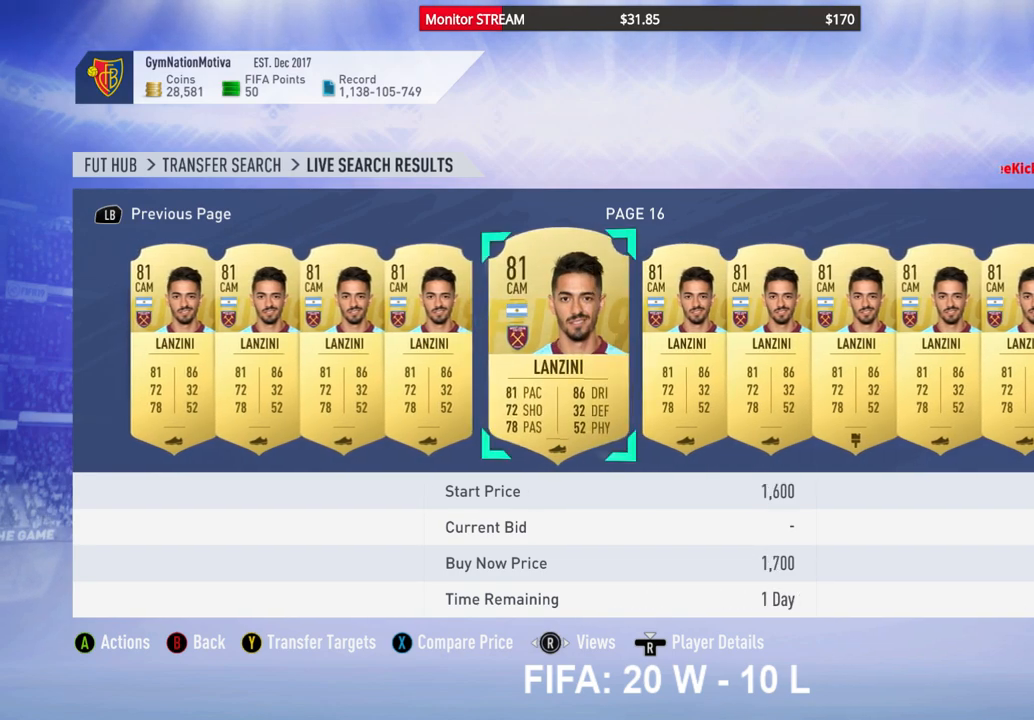
{"buttons": [], "left_stick": "center", "right_stick": "center", "events": [[67, "DPAD_LEFT", "up"]]}
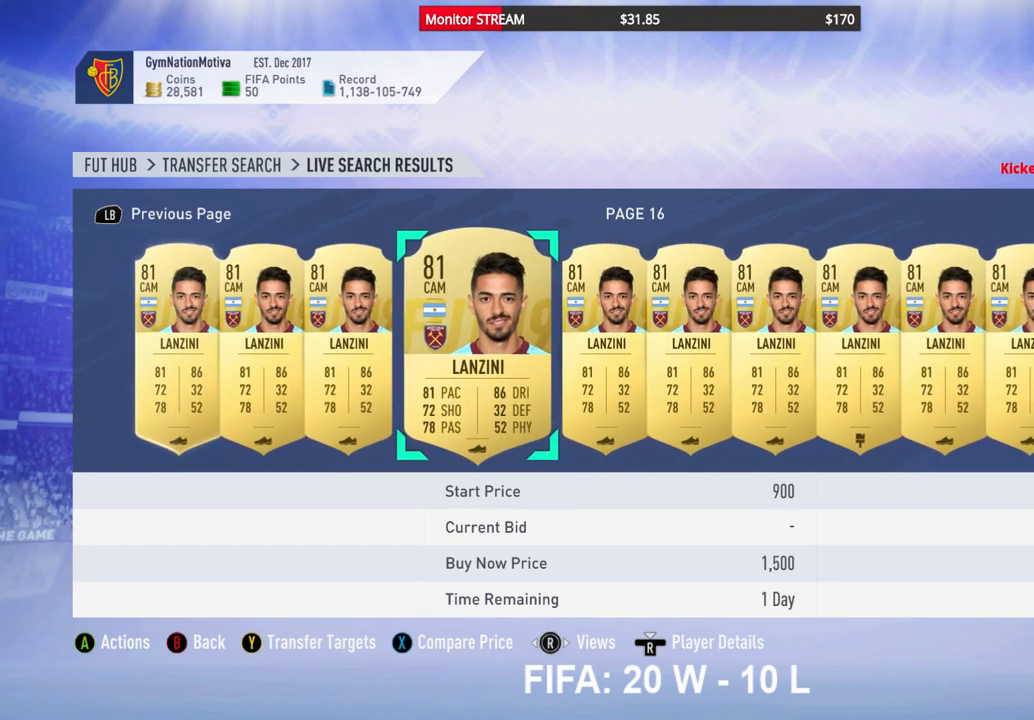
{"buttons": [], "left_stick": "center", "right_stick": "center", "events": [[217, "A", "down"], [333, "A", "up"]]}
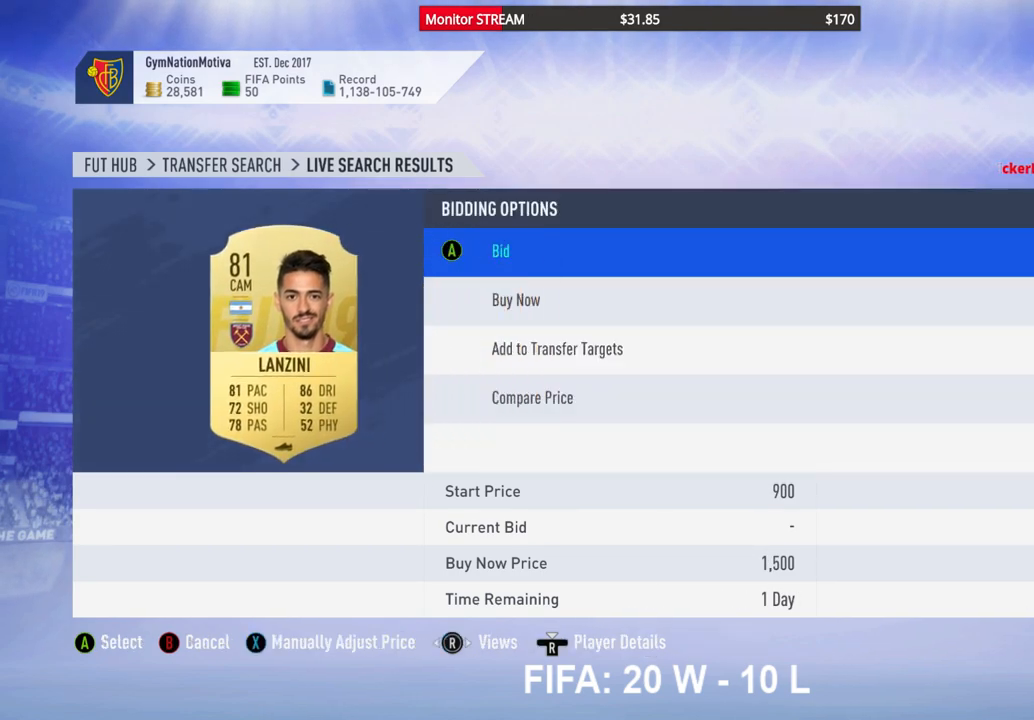
{"buttons": ["DPAD_UP"], "left_stick": "center", "right_stick": "center", "events": [[217, "A", "down"], [317, "A", "up"], [383, "DPAD_UP", "down"]]}
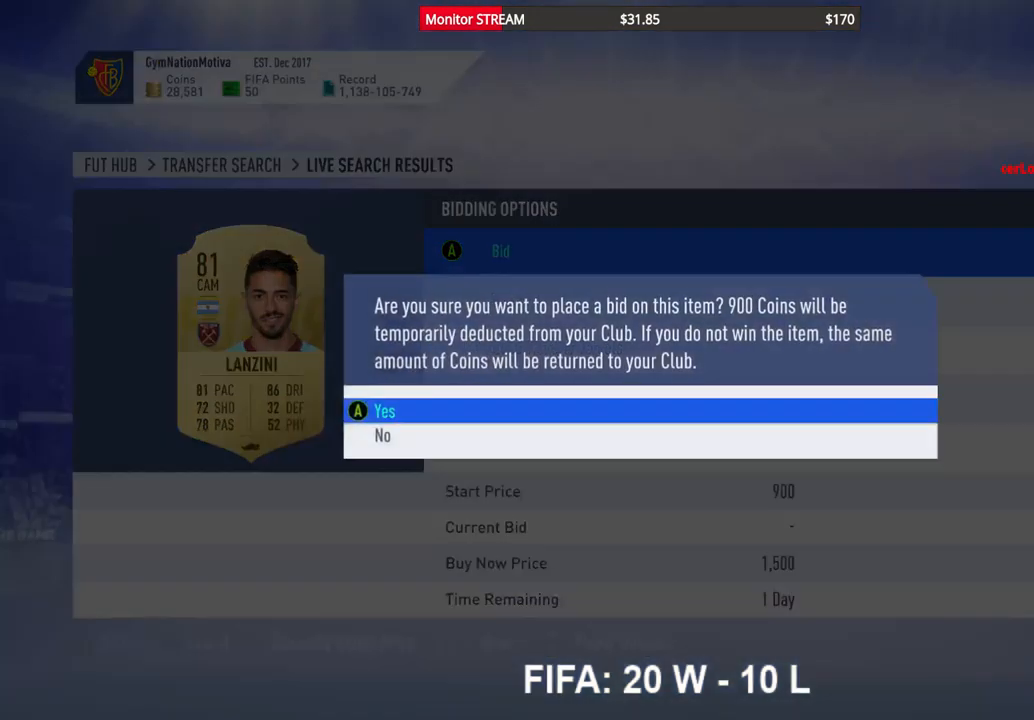
{"buttons": [], "left_stick": "center", "right_stick": "center", "events": [[17, "DPAD_UP", "up"], [167, "A", "down"], [300, "A", "up"]]}
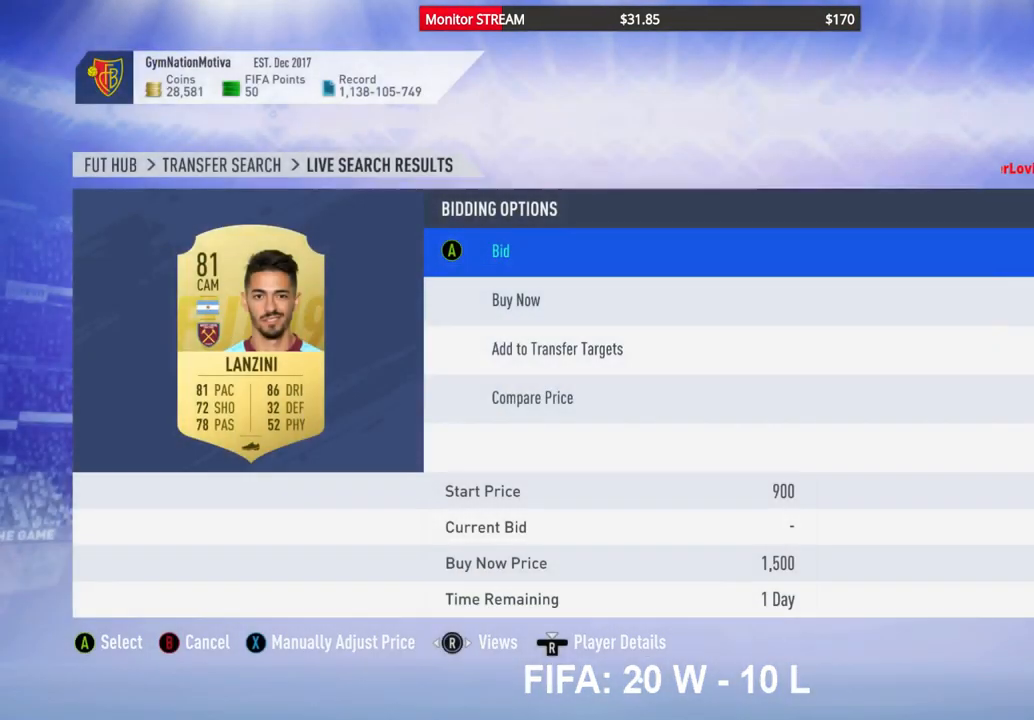
{"buttons": [], "left_stick": "center", "right_stick": "center", "events": []}
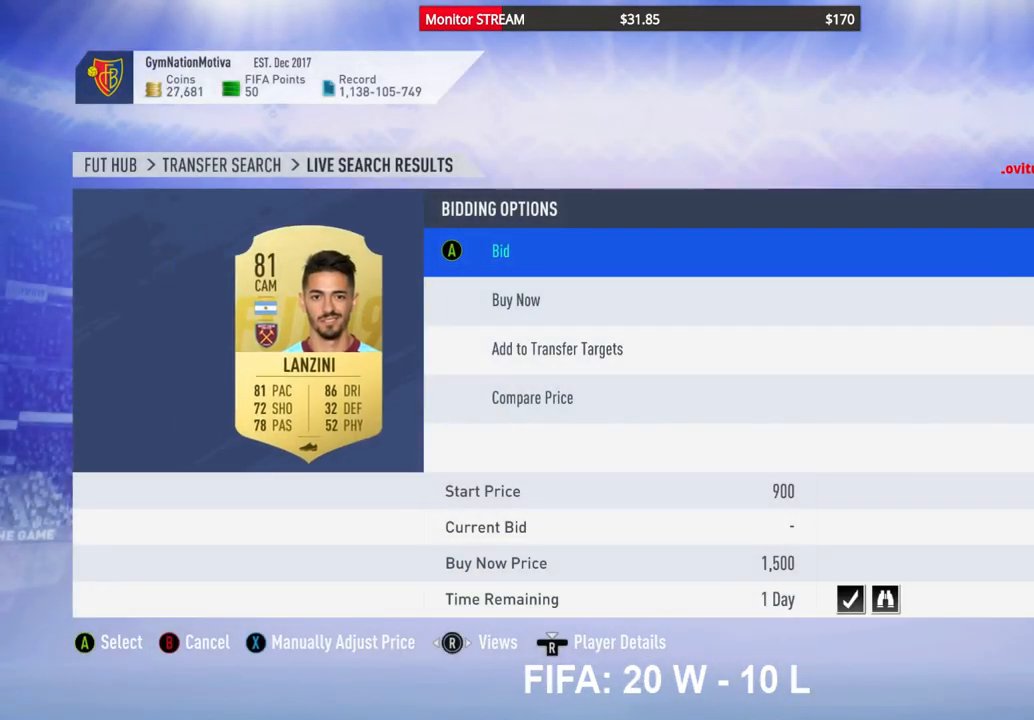
{"buttons": [], "left_stick": "center", "right_stick": "center", "events": []}
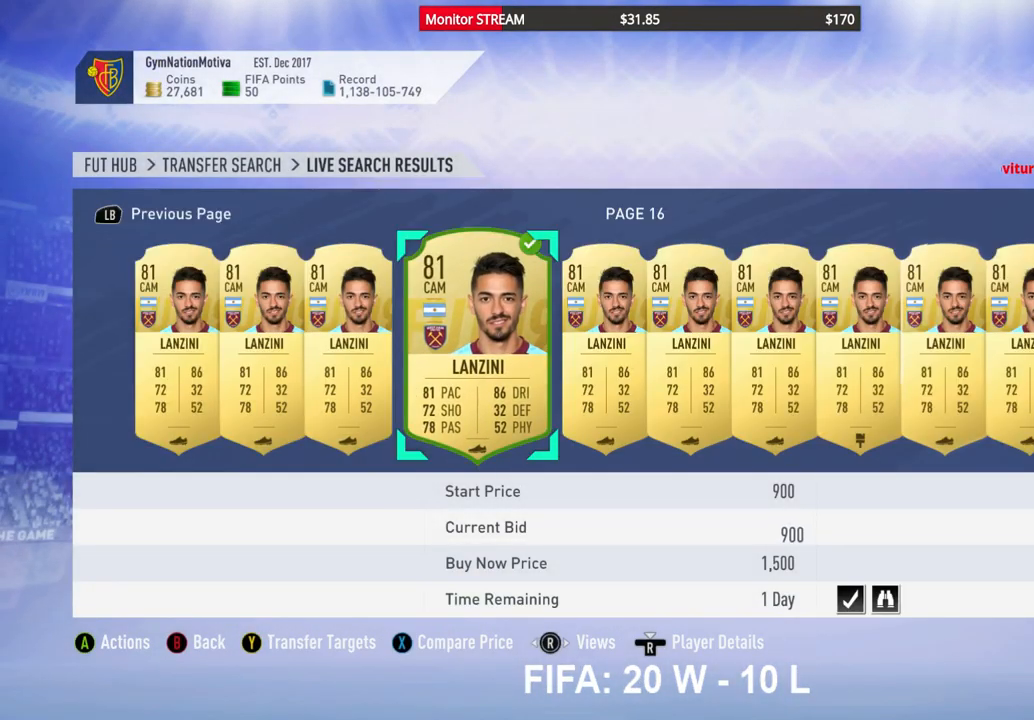
{"buttons": [], "left_stick": "center", "right_stick": "center", "events": [[67, "DPAD_RIGHT", "down"], [150, "DPAD_RIGHT", "up"], [233, "DPAD_RIGHT", "down"], [283, "DPAD_RIGHT", "up"], [383, "DPAD_RIGHT", "down"], [467, "DPAD_RIGHT", "up"]]}
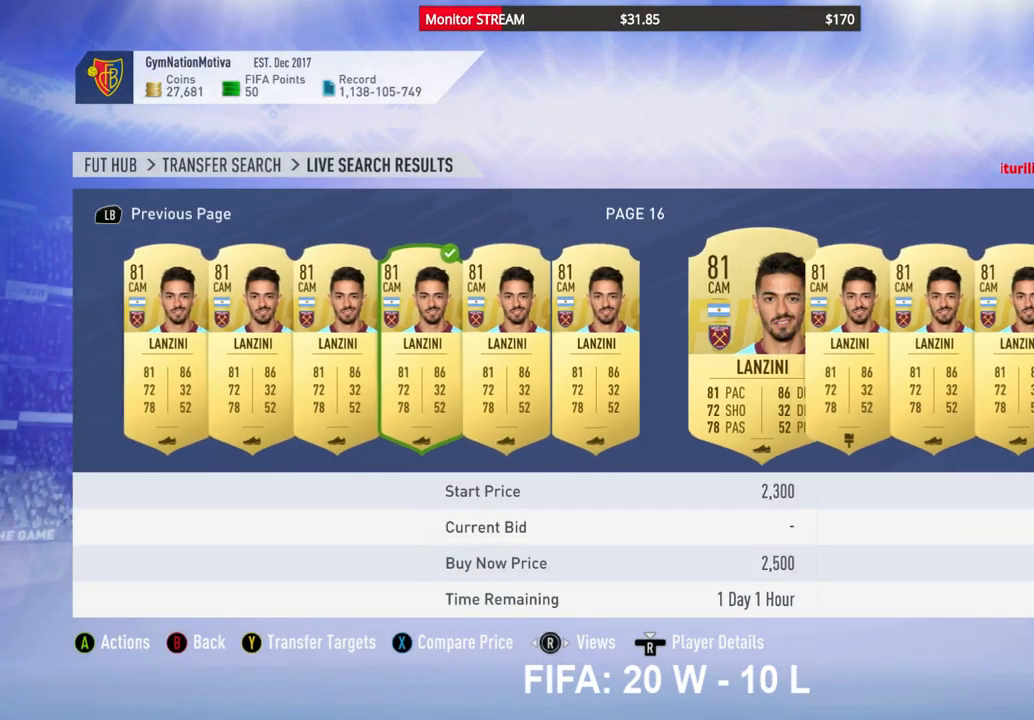
{"buttons": [], "left_stick": "center", "right_stick": "center", "events": [[100, "DPAD_RIGHT", "down"], [133, "DPAD_RIGHT", "up"], [233, "DPAD_RIGHT", "down"], [333, "DPAD_RIGHT", "up"], [417, "DPAD_RIGHT", "down"], [500, "DPAD_RIGHT", "up"]]}